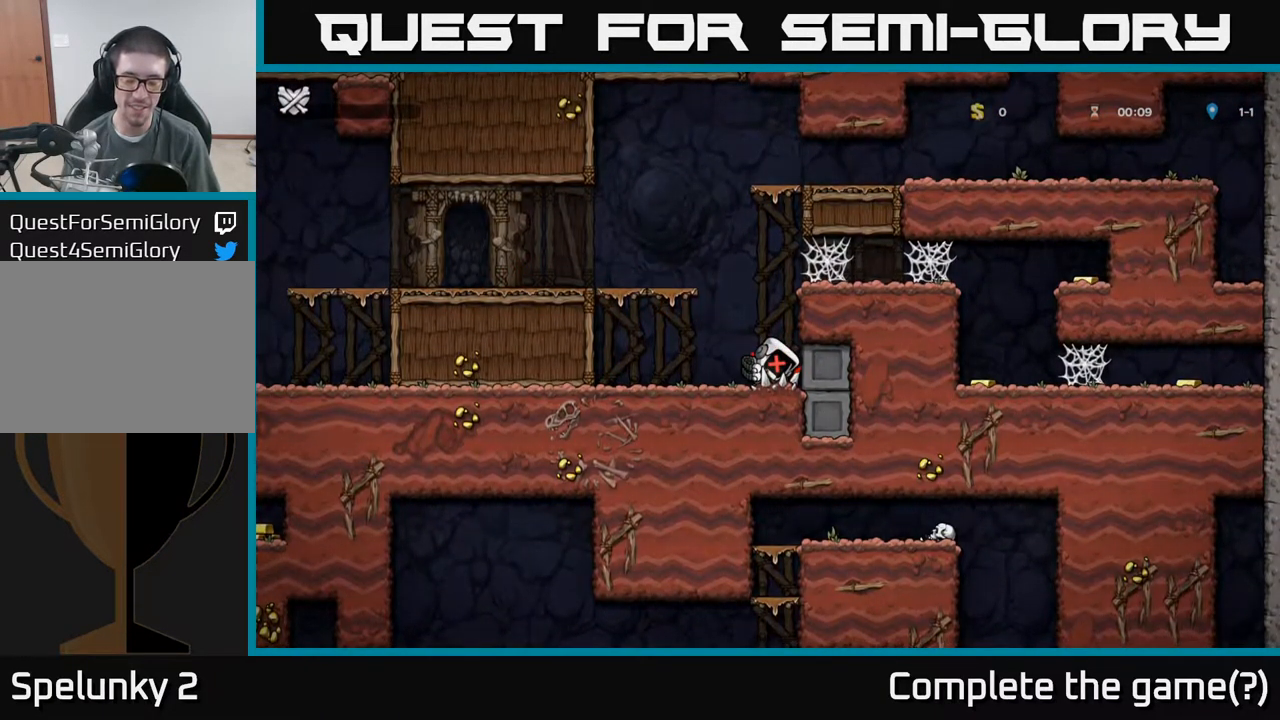
Gameplay with a controller (Xbox layout); each line is a JSON object with the inputs held at the frame after it (dt_ms = milliseconds from this image to that frame). "events" lists button and stick changes between this image and that frame as [ms after this image, input, new state], when the widget could be followed in between. Not read: L3 R3 right_stick.
{"dt_ms": 500, "buttons": [], "left_stick": "center", "events": []}
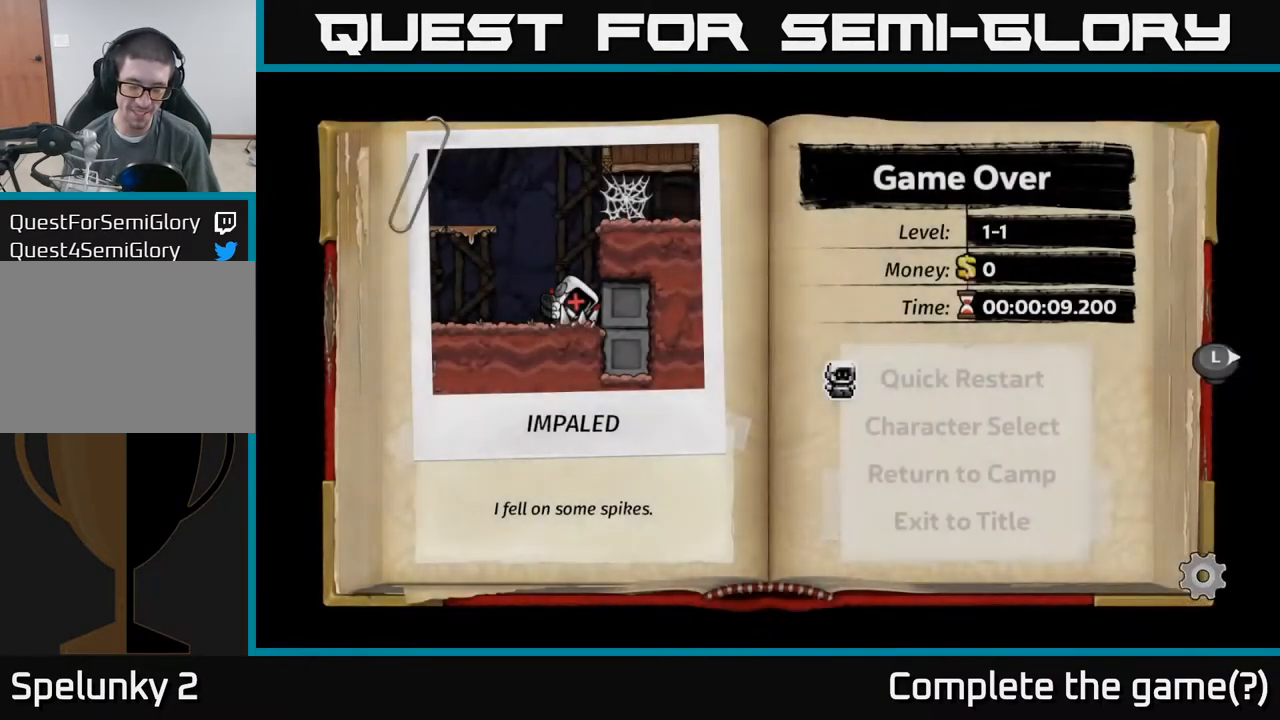
{"dt_ms": 516, "buttons": [], "left_stick": "center", "events": []}
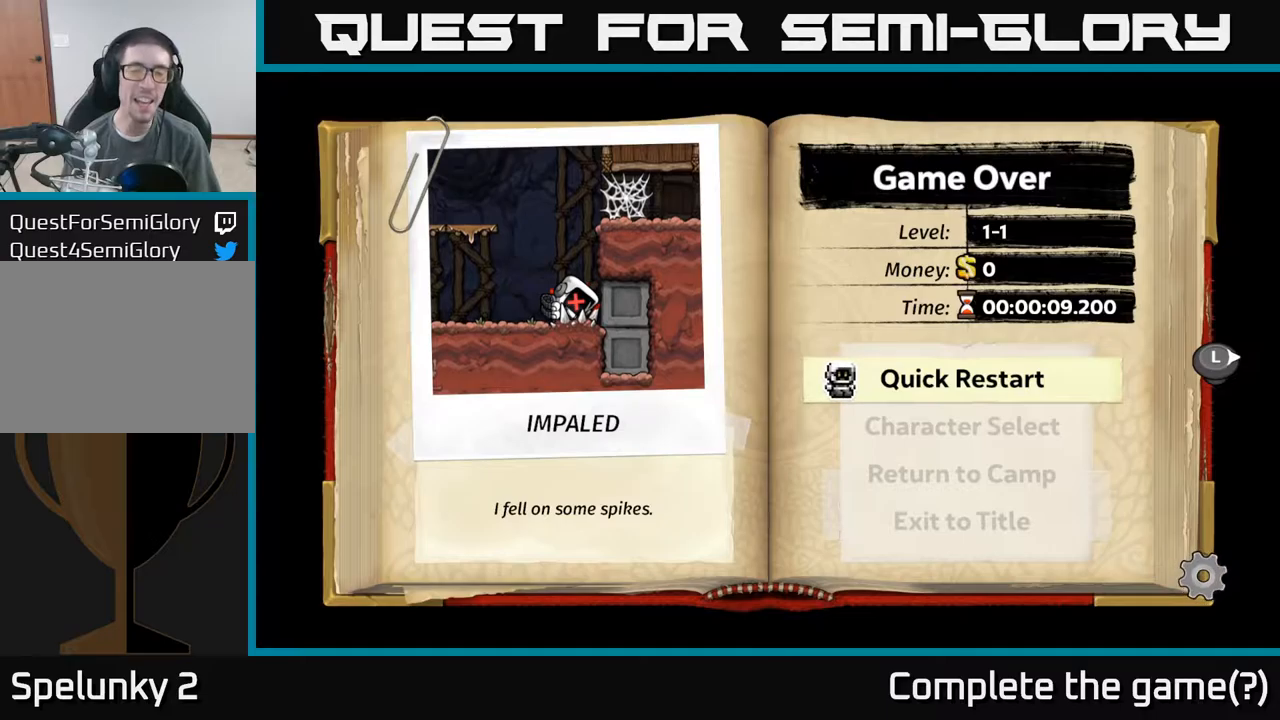
{"dt_ms": 500, "buttons": [], "left_stick": "center", "events": [[134, "A", "down"], [284, "A", "up"]]}
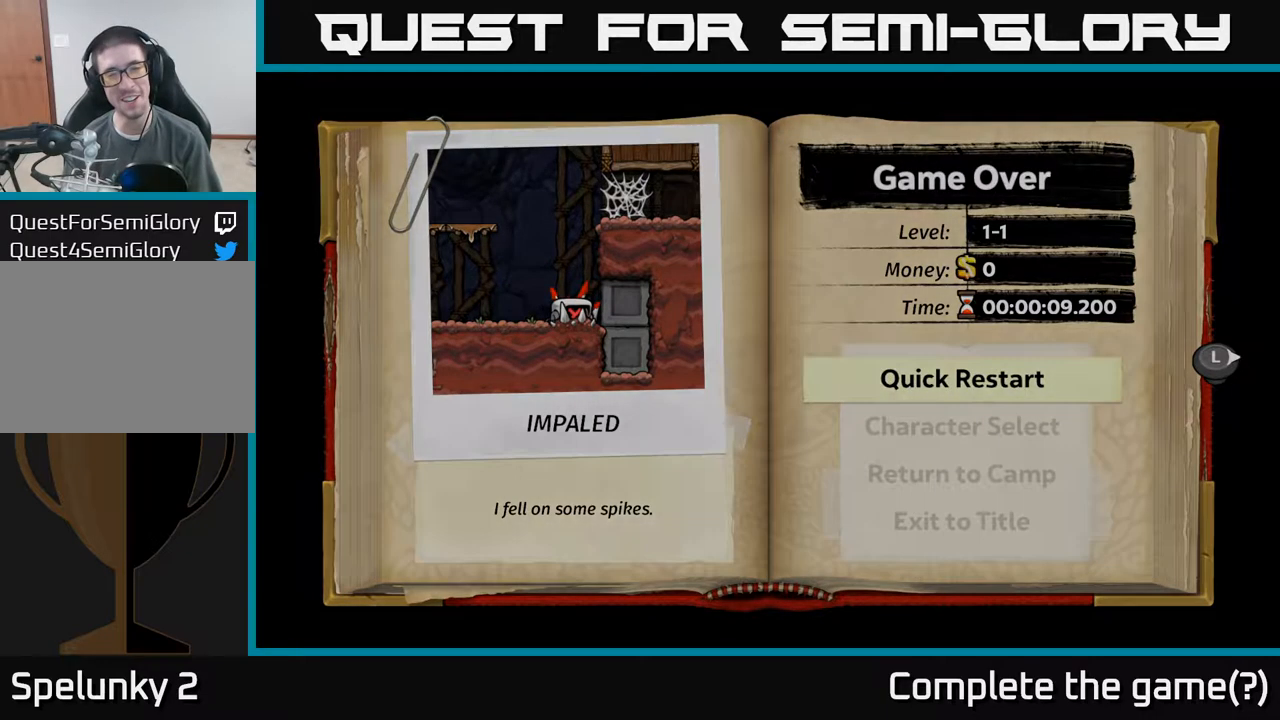
{"dt_ms": 500, "buttons": [], "left_stick": "center", "events": []}
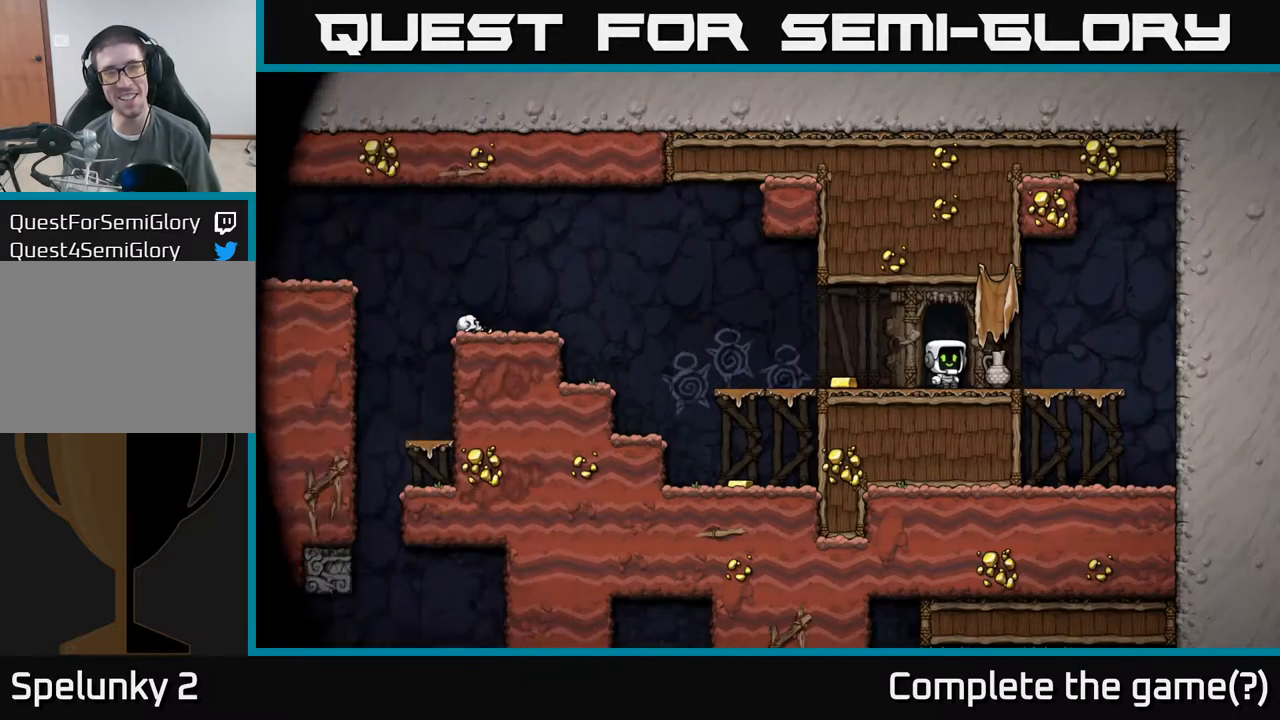
{"dt_ms": 500, "buttons": [], "left_stick": "center", "events": []}
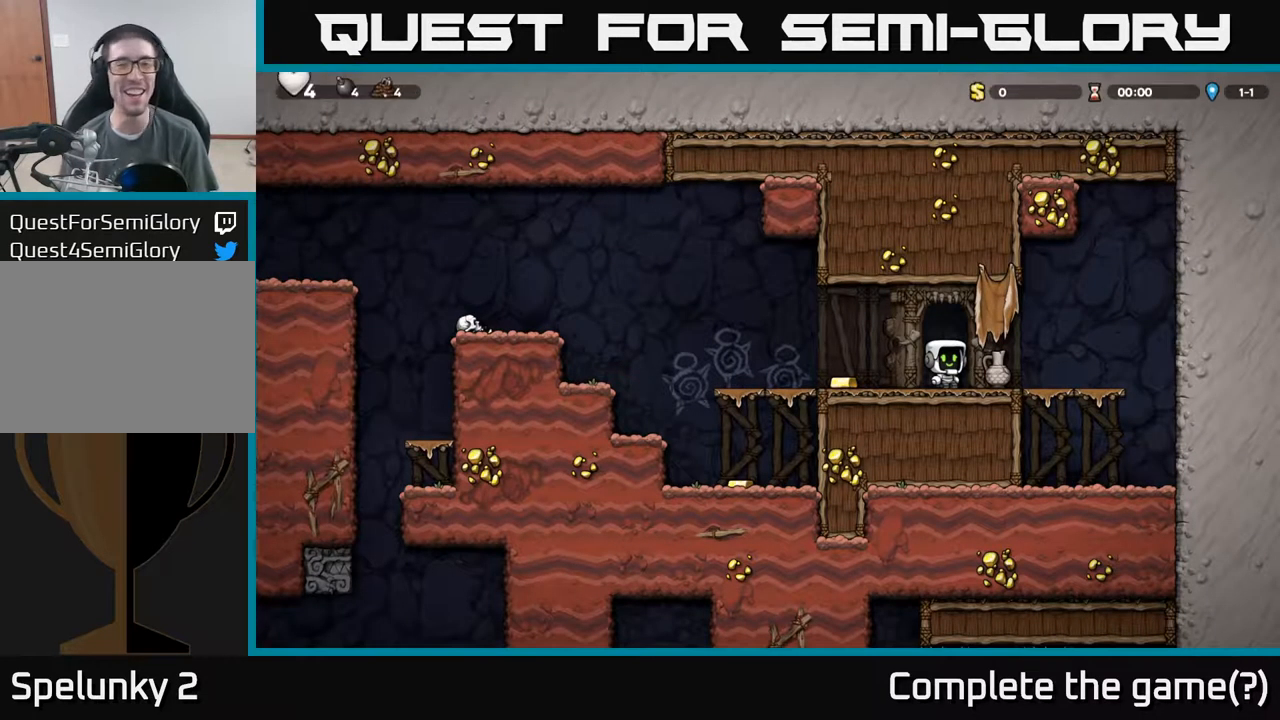
{"dt_ms": 500, "buttons": [], "left_stick": "down", "events": [[234, "left_stick", "right"], [434, "X", "down"], [434, "left_stick", "down"], [484, "X", "up"]]}
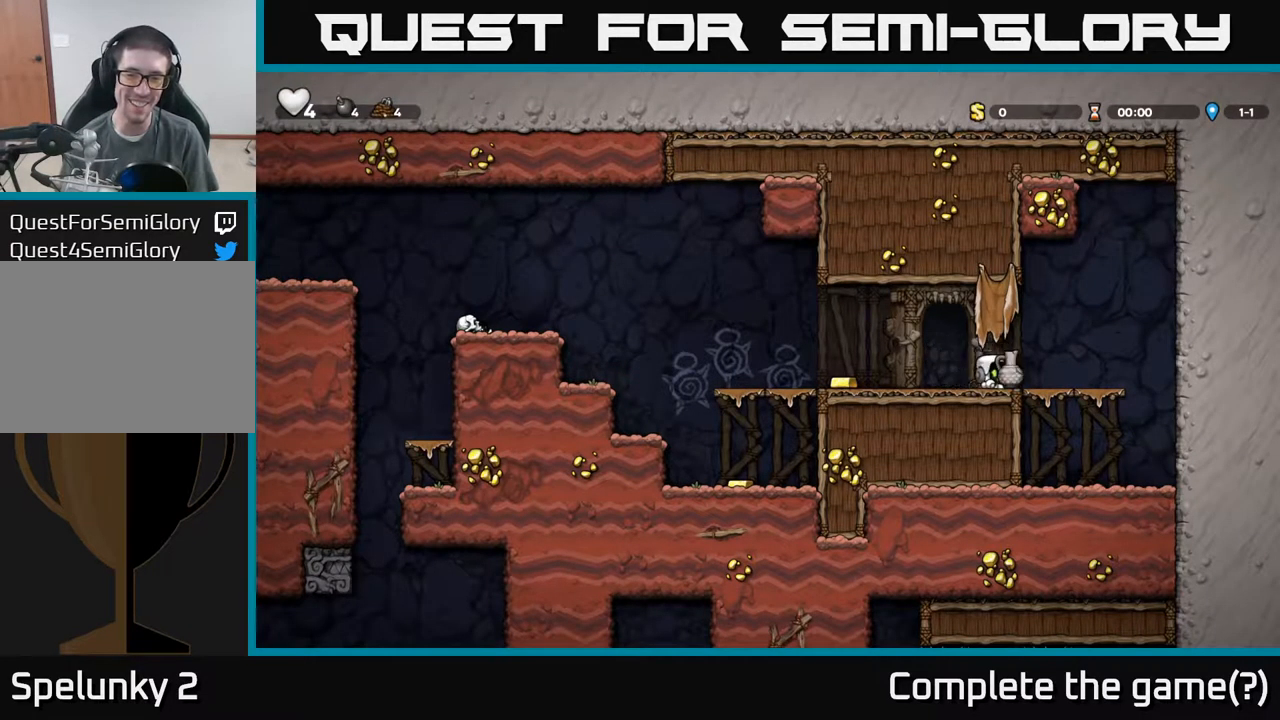
{"dt_ms": 500, "buttons": [], "left_stick": "center", "events": [[34, "left_stick", "left"], [134, "X", "down"], [184, "left_stick", "center"], [234, "X", "up"]]}
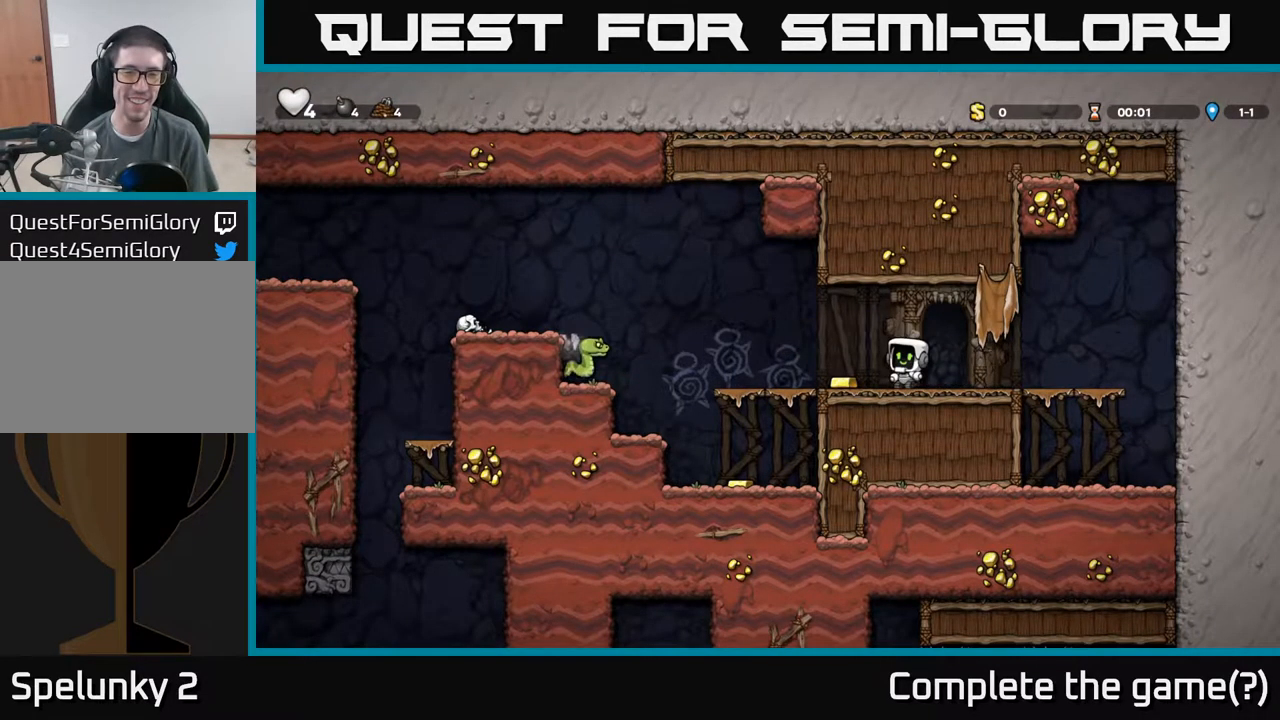
{"dt_ms": 1000, "buttons": [], "left_stick": "center"}
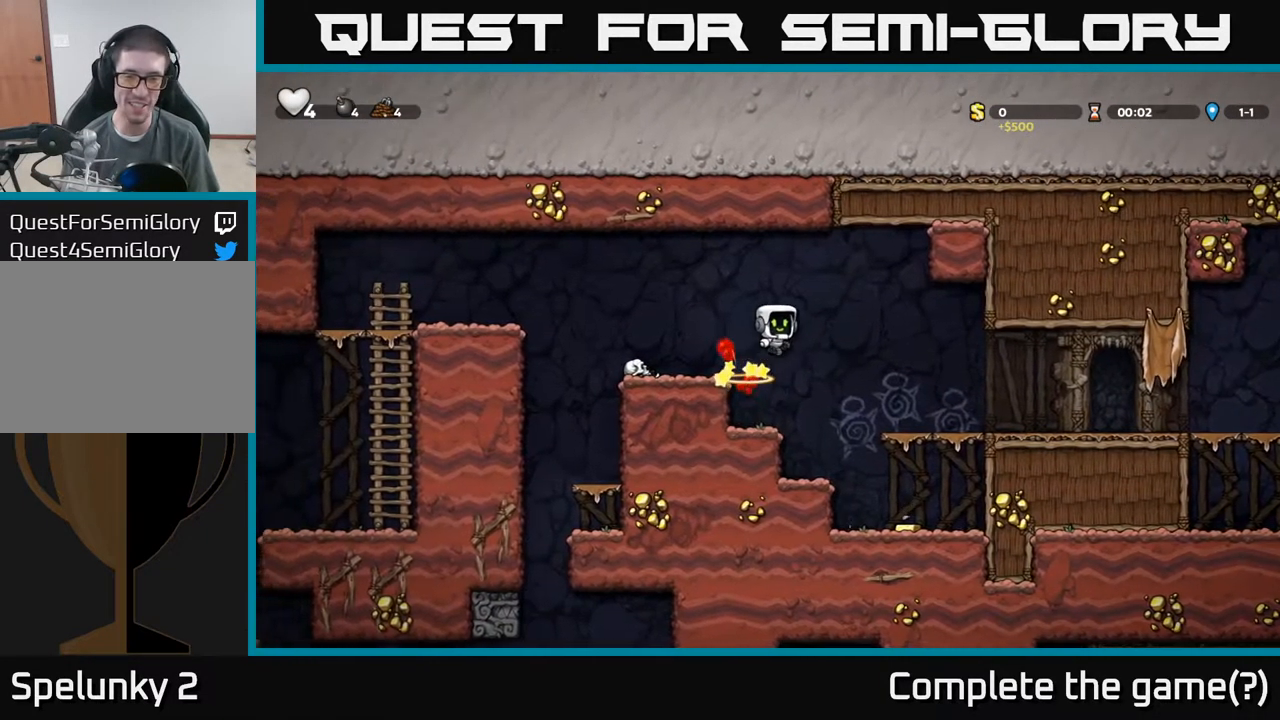
{"dt_ms": 500, "buttons": [], "left_stick": "right", "events": [[300, "left_stick", "right"]]}
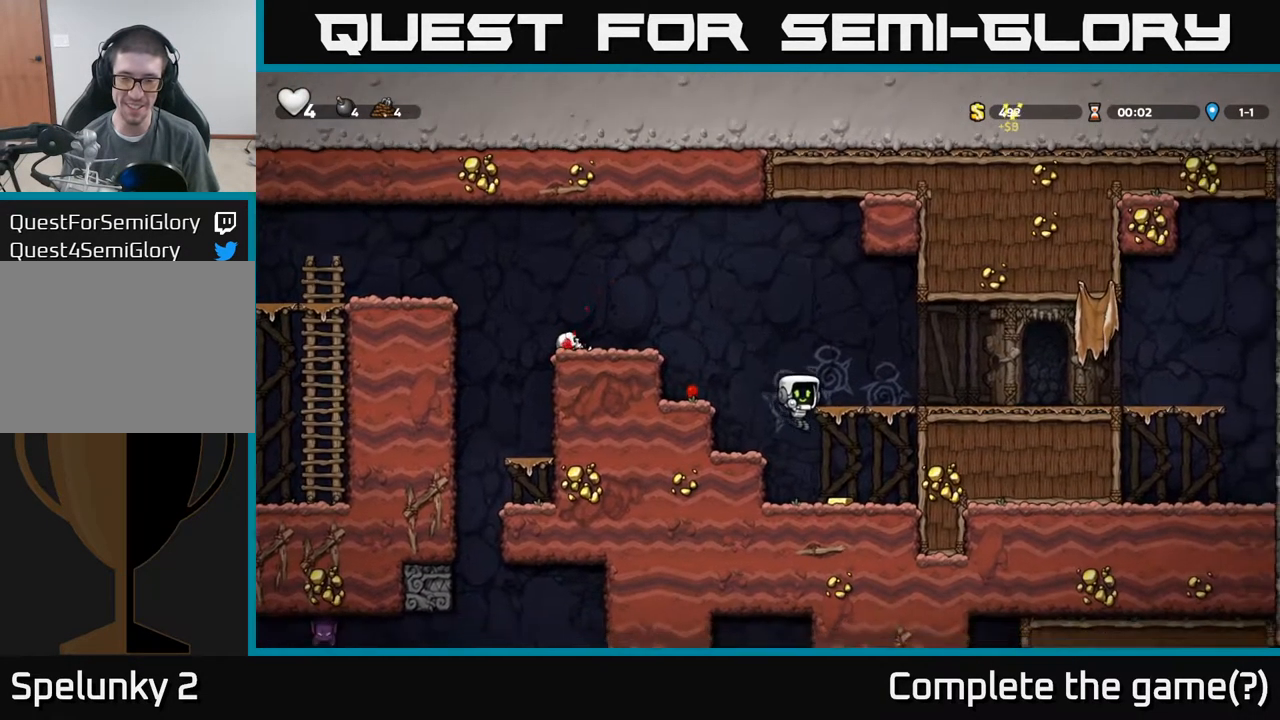
{"dt_ms": 500, "buttons": [], "left_stick": "down", "events": [[167, "left_stick", "down"], [234, "A", "down"], [400, "A", "up"]]}
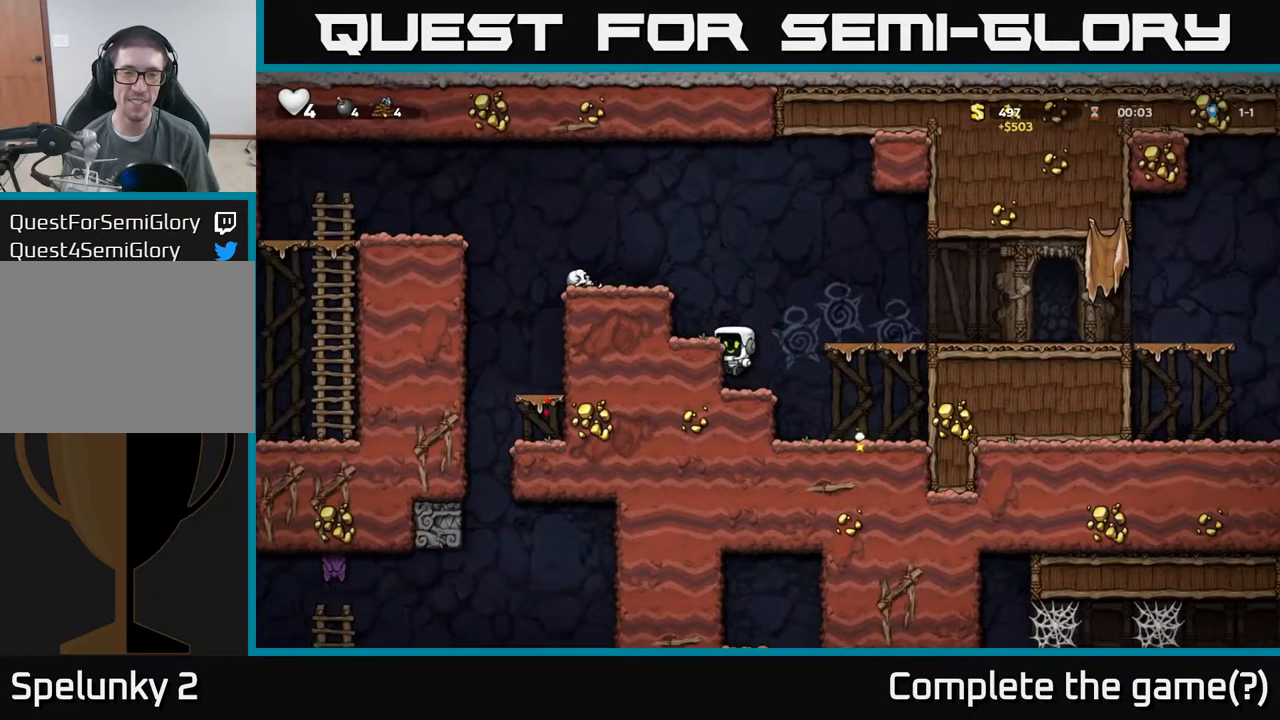
{"dt_ms": 500, "buttons": ["A"], "left_stick": "right", "events": [[100, "A", "down"], [250, "A", "up"], [467, "A", "down"], [484, "left_stick", "right"]]}
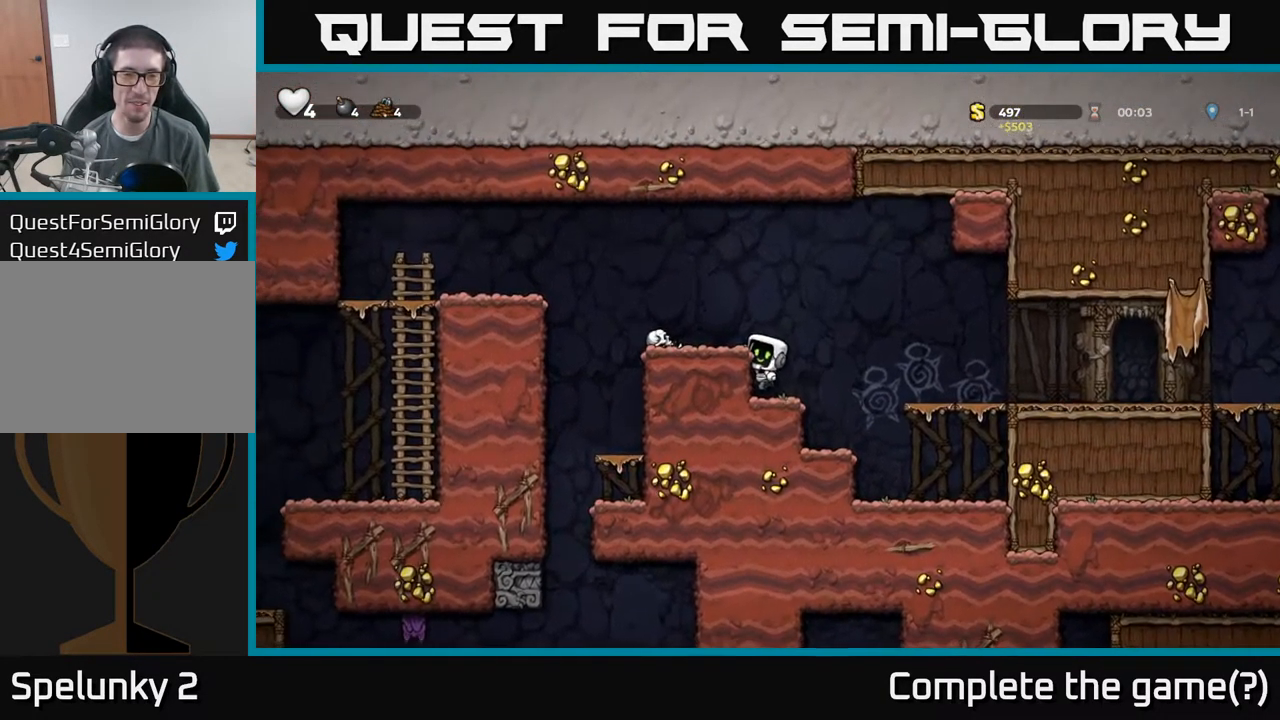
{"dt_ms": 984, "buttons": [], "left_stick": "left"}
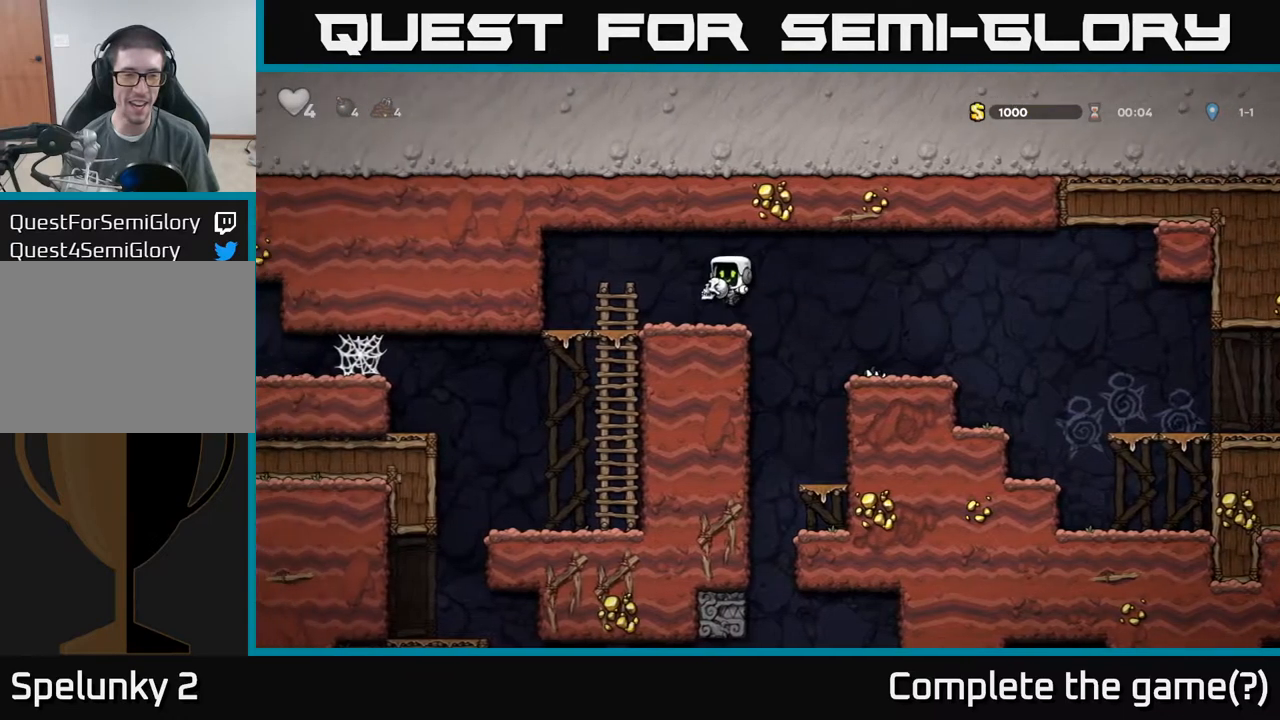
{"dt_ms": 500, "buttons": [], "left_stick": "center", "events": [[150, "left_stick", "down"], [250, "A", "down"], [417, "A", "up"], [434, "left_stick", "center"]]}
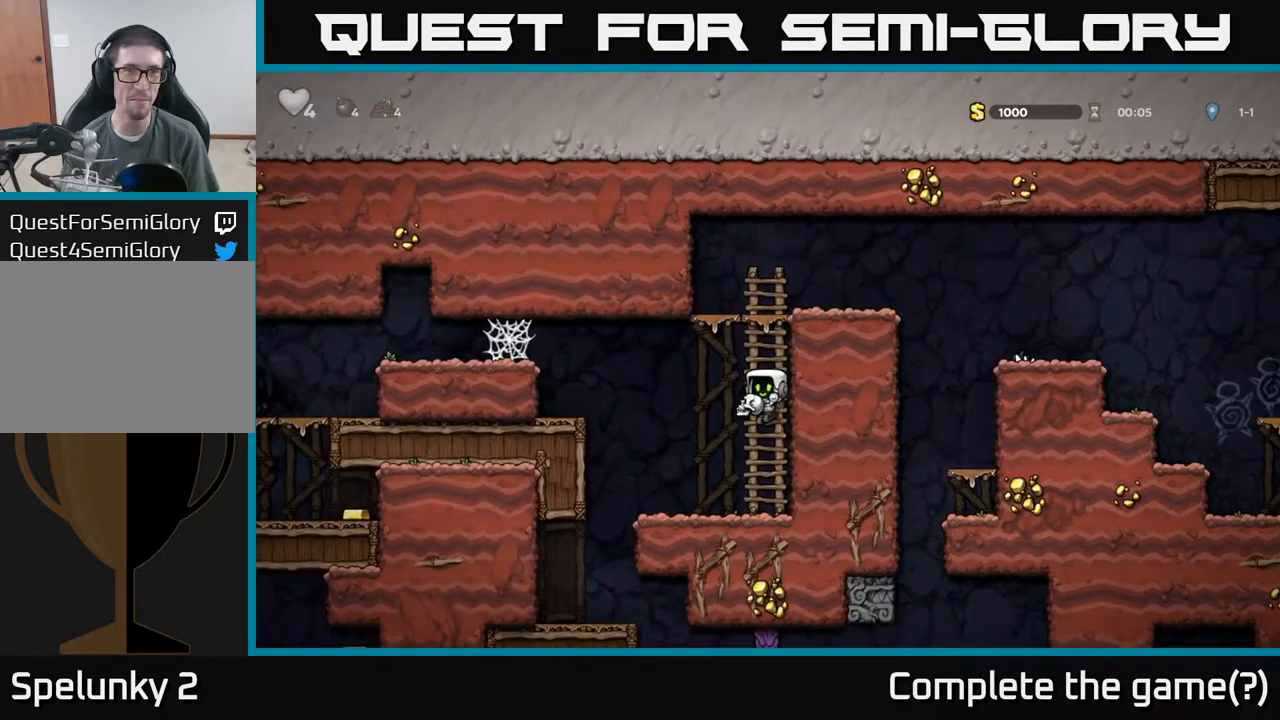
{"dt_ms": 500, "buttons": ["A"], "left_stick": "down", "events": [[184, "left_stick", "down"], [384, "A", "down"]]}
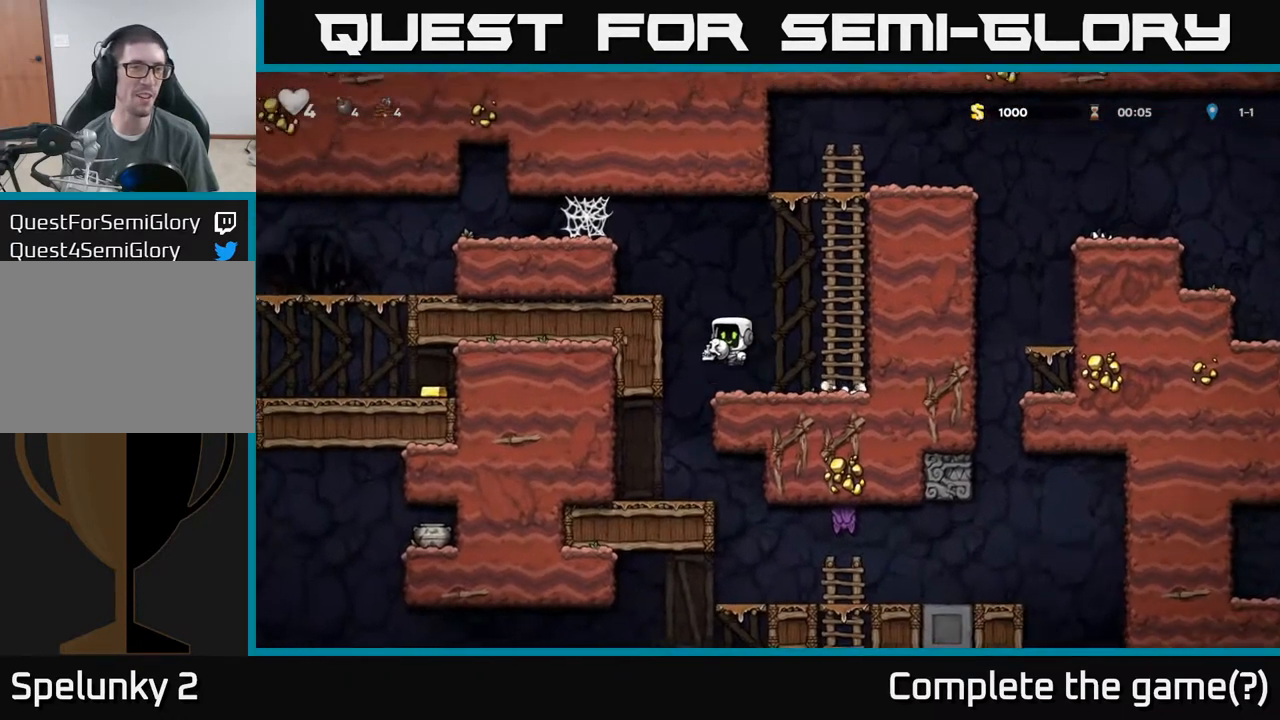
{"dt_ms": 500, "buttons": [], "left_stick": "down"}
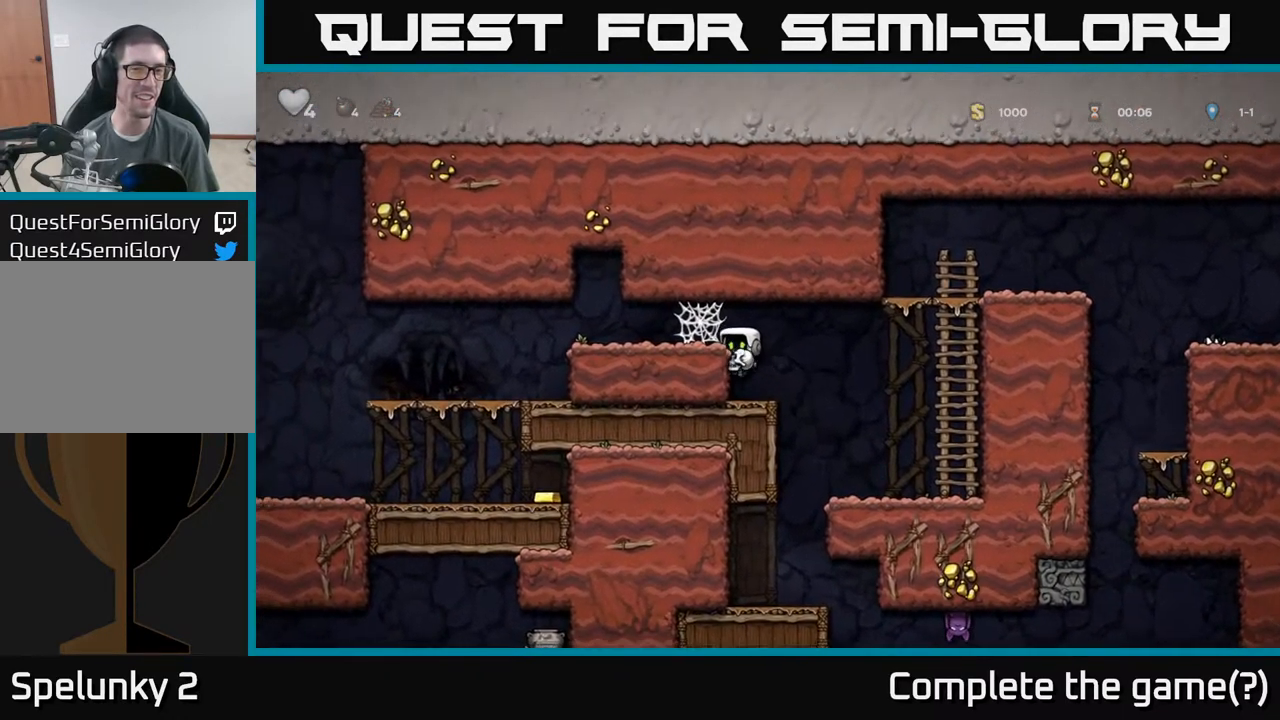
{"dt_ms": 500, "buttons": ["A"], "left_stick": "left", "events": [[84, "A", "down"], [200, "A", "up"], [200, "left_stick", "left"], [300, "A", "down"], [384, "A", "up"], [484, "A", "down"]]}
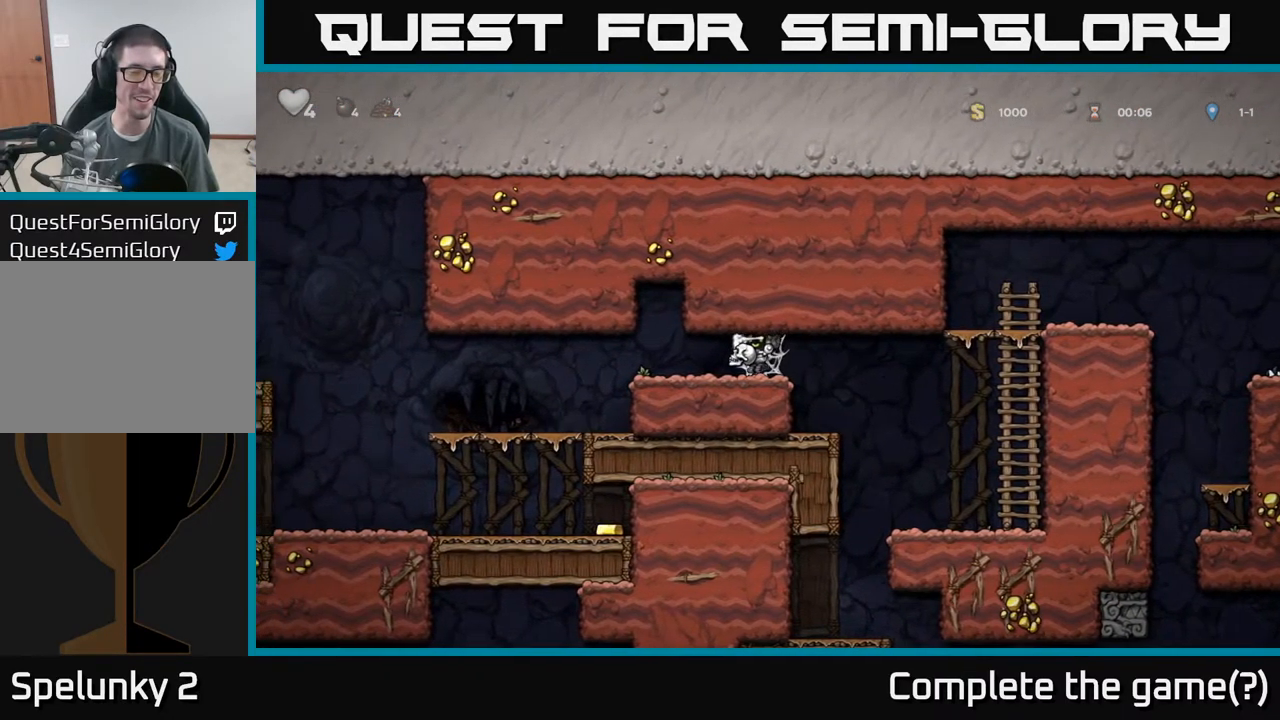
{"dt_ms": 500, "buttons": [], "left_stick": "left", "events": [[34, "A", "up"], [117, "A", "down"], [200, "A", "up"], [284, "A", "down"], [384, "A", "up"]]}
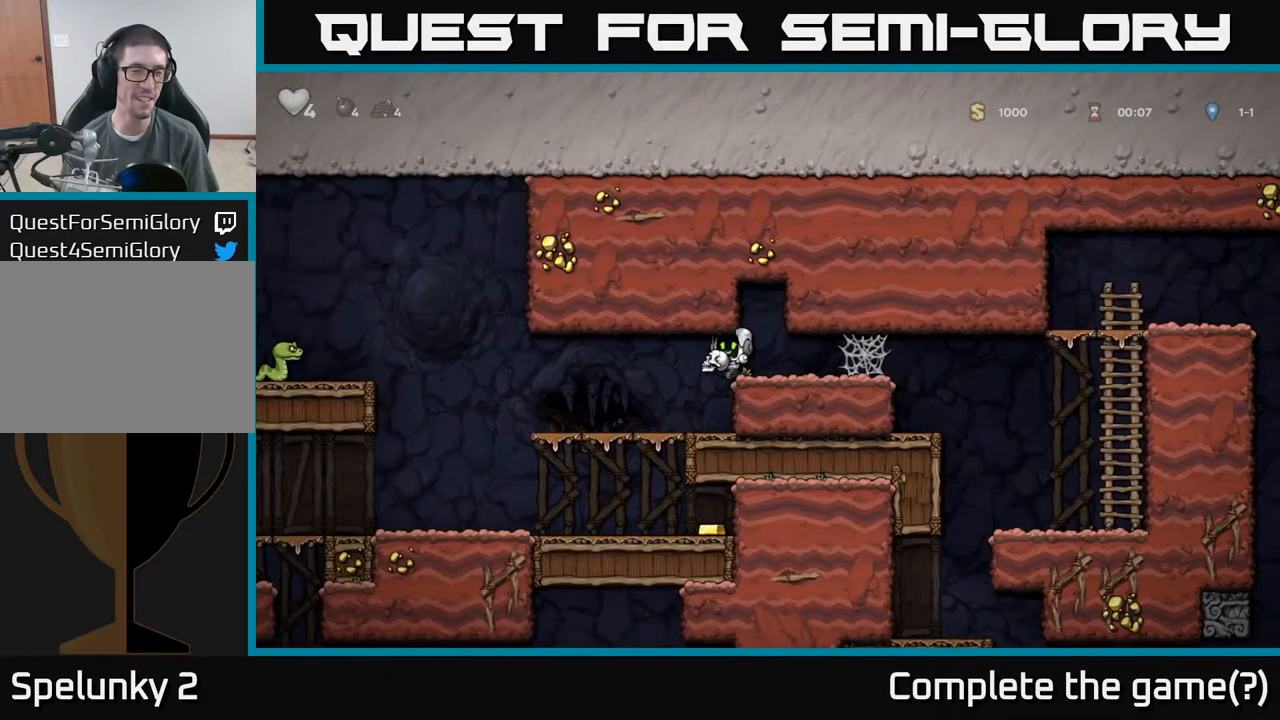
{"dt_ms": 500, "buttons": ["A"], "left_stick": "left"}
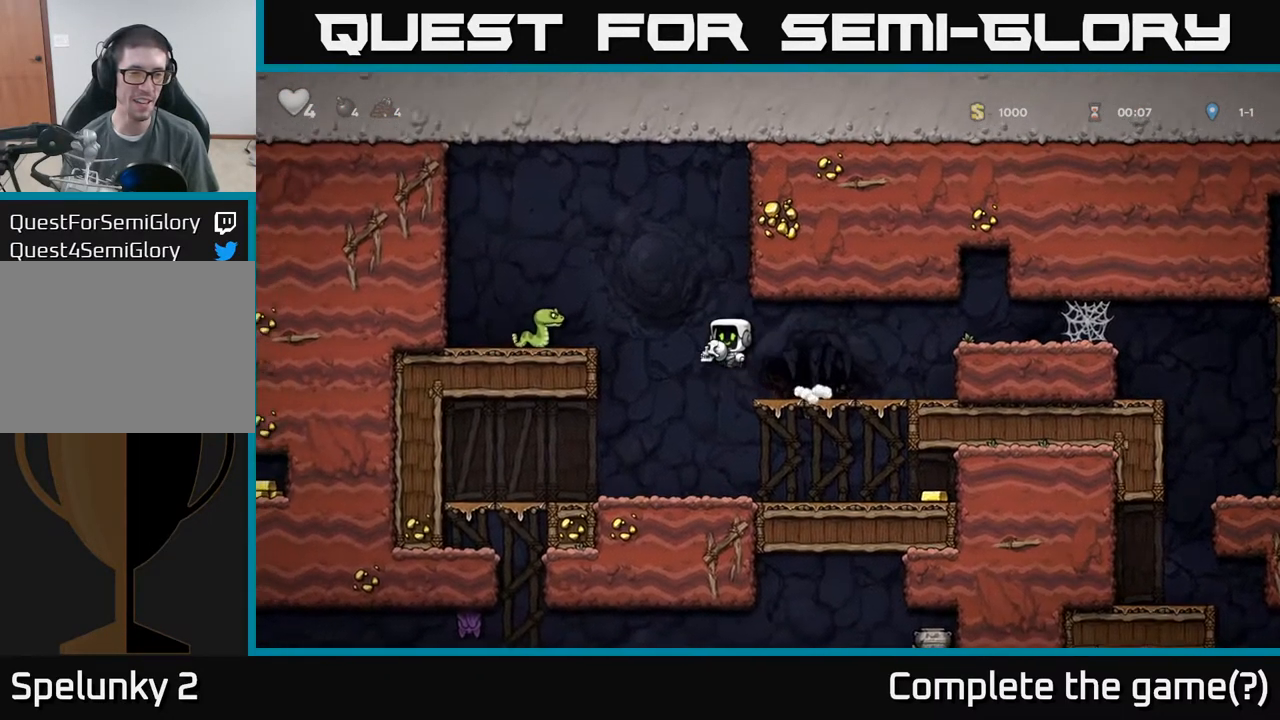
{"dt_ms": 500, "buttons": [], "left_stick": "right", "events": [[167, "left_stick", "center"], [184, "X", "down"], [284, "X", "up"], [317, "A", "up"], [334, "left_stick", "right"]]}
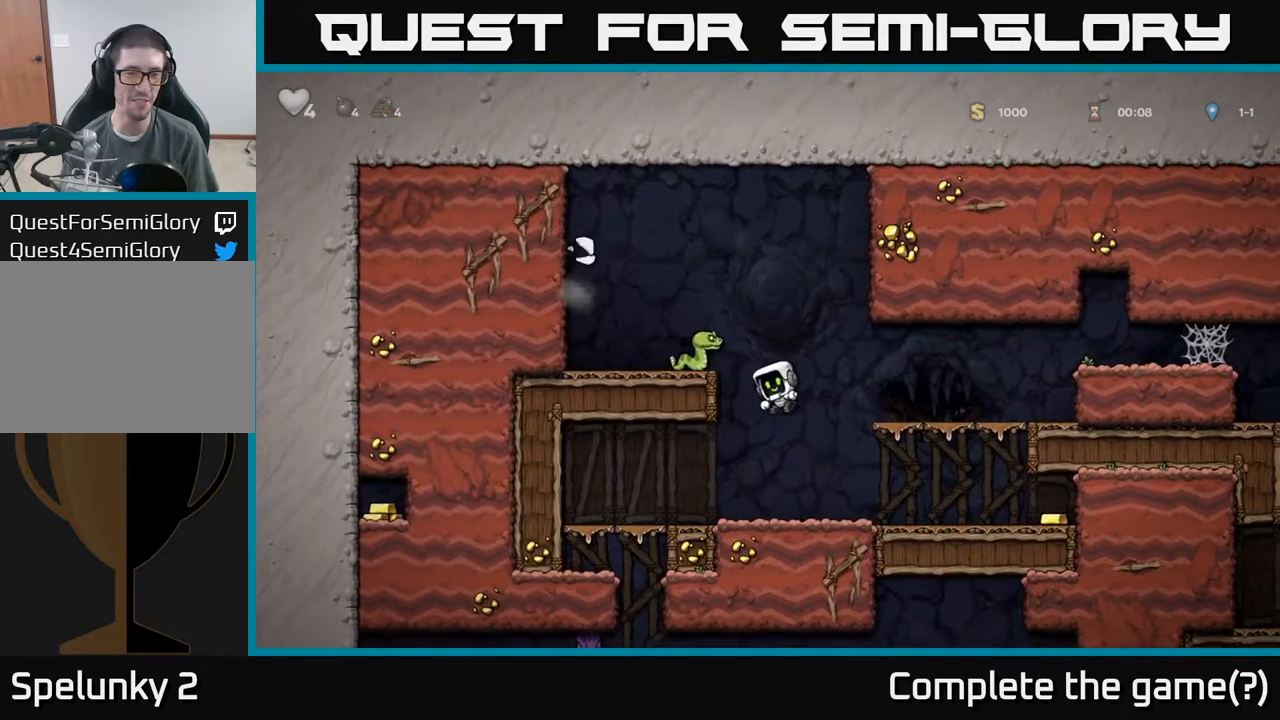
{"dt_ms": 500, "buttons": [], "left_stick": "right", "events": []}